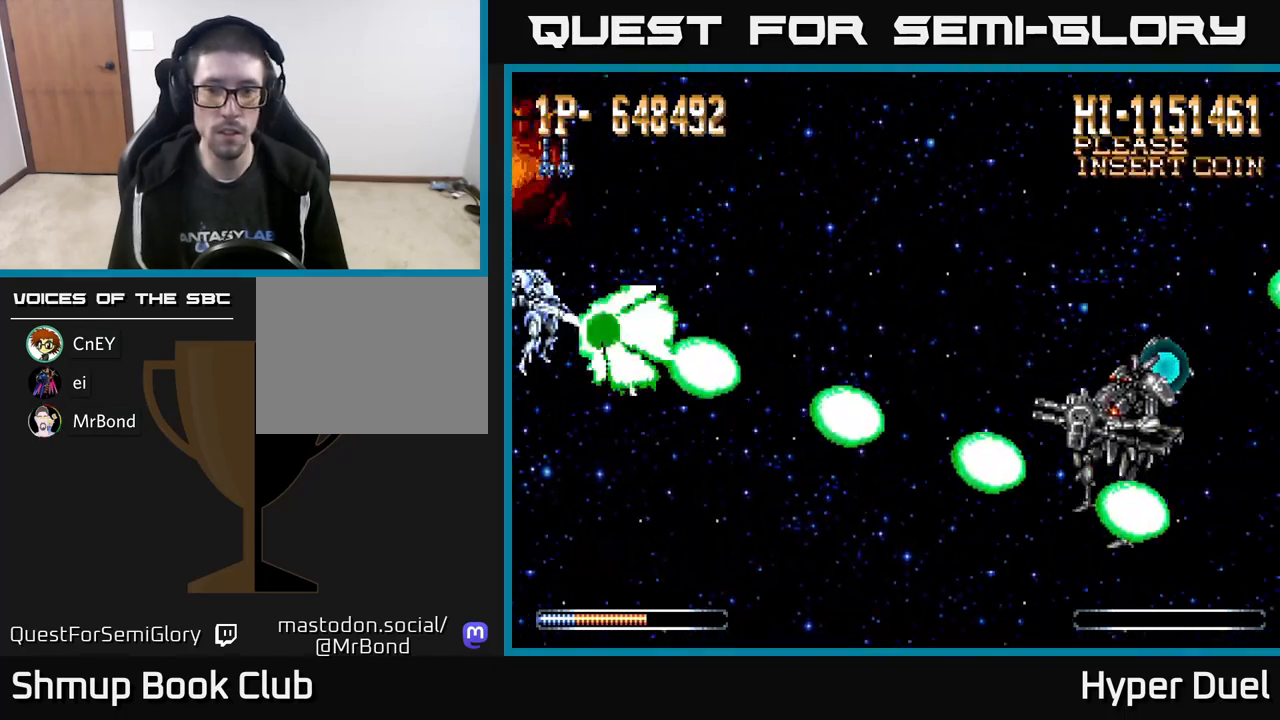
Gameplay with a controller (Xbox layout); each line is a JSON object with the inputs held at the frame after it. "events" lists button and stick changes between this image and that frame as [ms after this image, input, new state], when the widget could be followed in between. Not read: left_stick.
{"buttons": ["X"], "right_stick": "center", "events": [[300, "DPAD_UP", "down"], [350, "DPAD_UP", "up"]]}
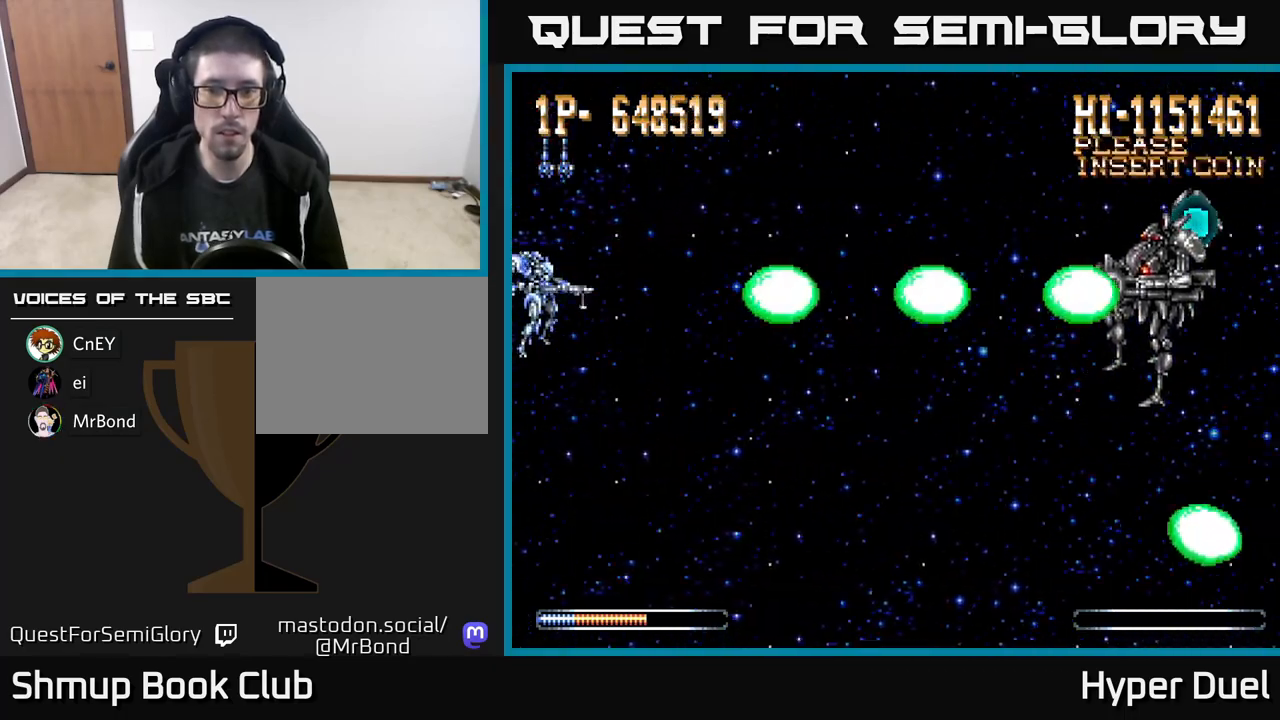
{"buttons": ["X"], "right_stick": "center", "events": []}
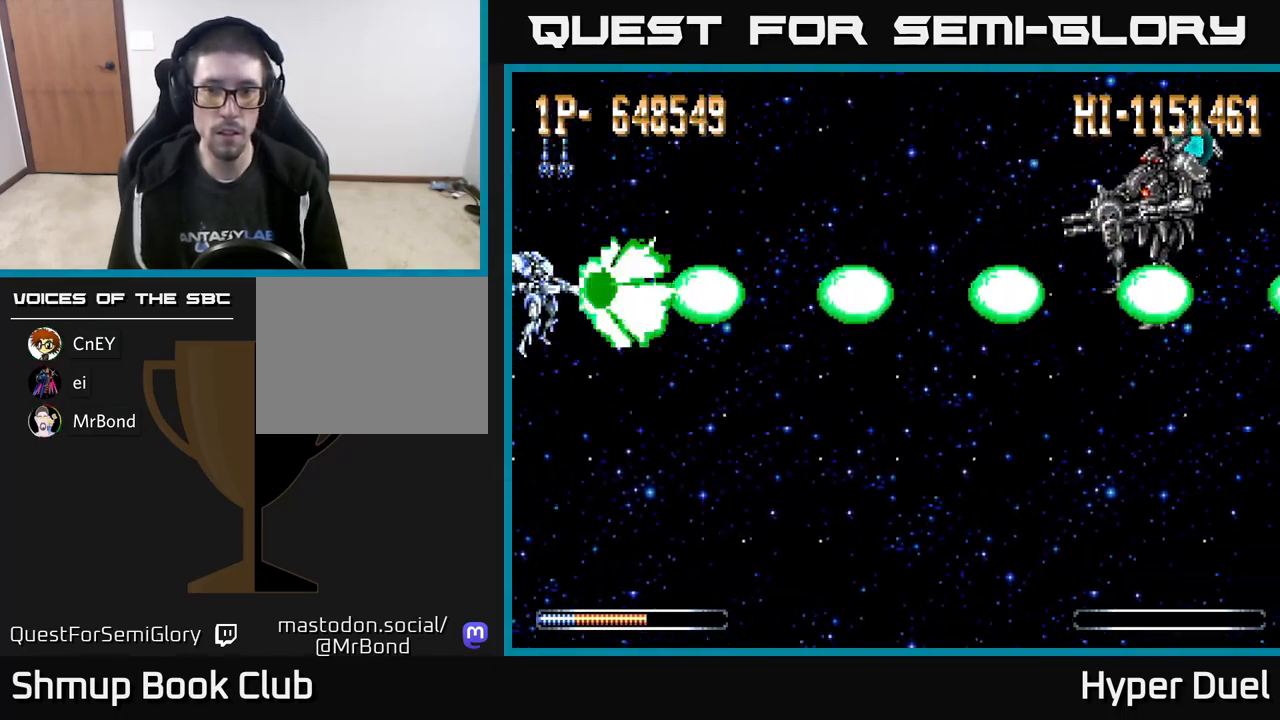
{"buttons": ["X"], "right_stick": "center", "events": [[50, "DPAD_UP", "down"], [83, "DPAD_UP", "up"]]}
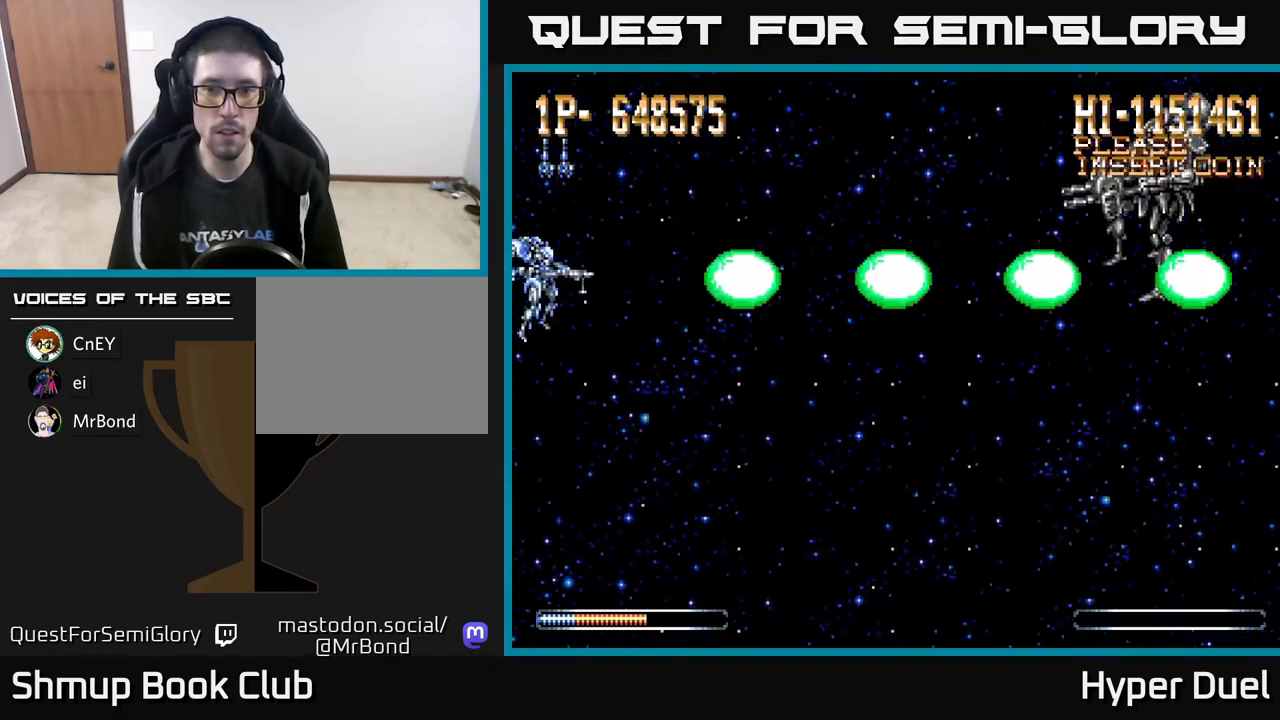
{"buttons": ["X"], "right_stick": "center", "events": [[200, "DPAD_UP", "down"], [233, "DPAD_UP", "up"]]}
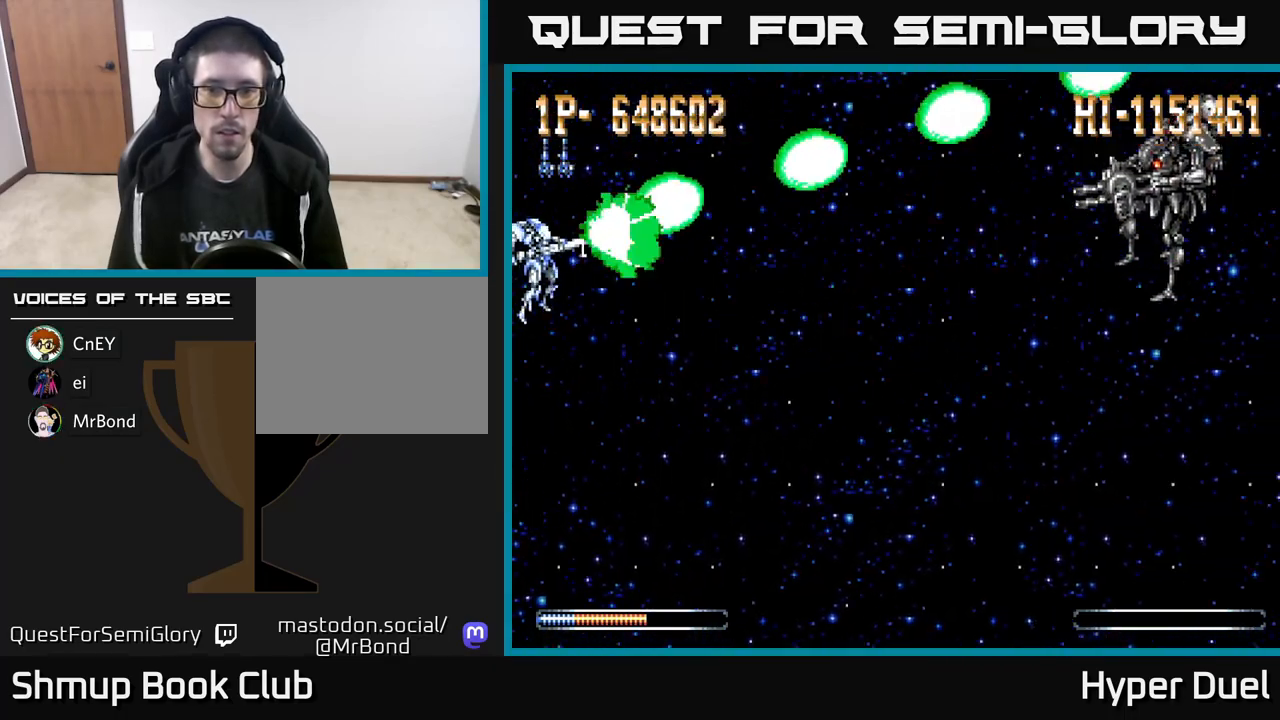
{"buttons": ["A", "X", "DPAD_UP"], "right_stick": "center", "events": [[100, "DPAD_DOWN", "down"], [133, "DPAD_DOWN", "up"], [417, "DPAD_UP", "down"], [467, "A", "down"]]}
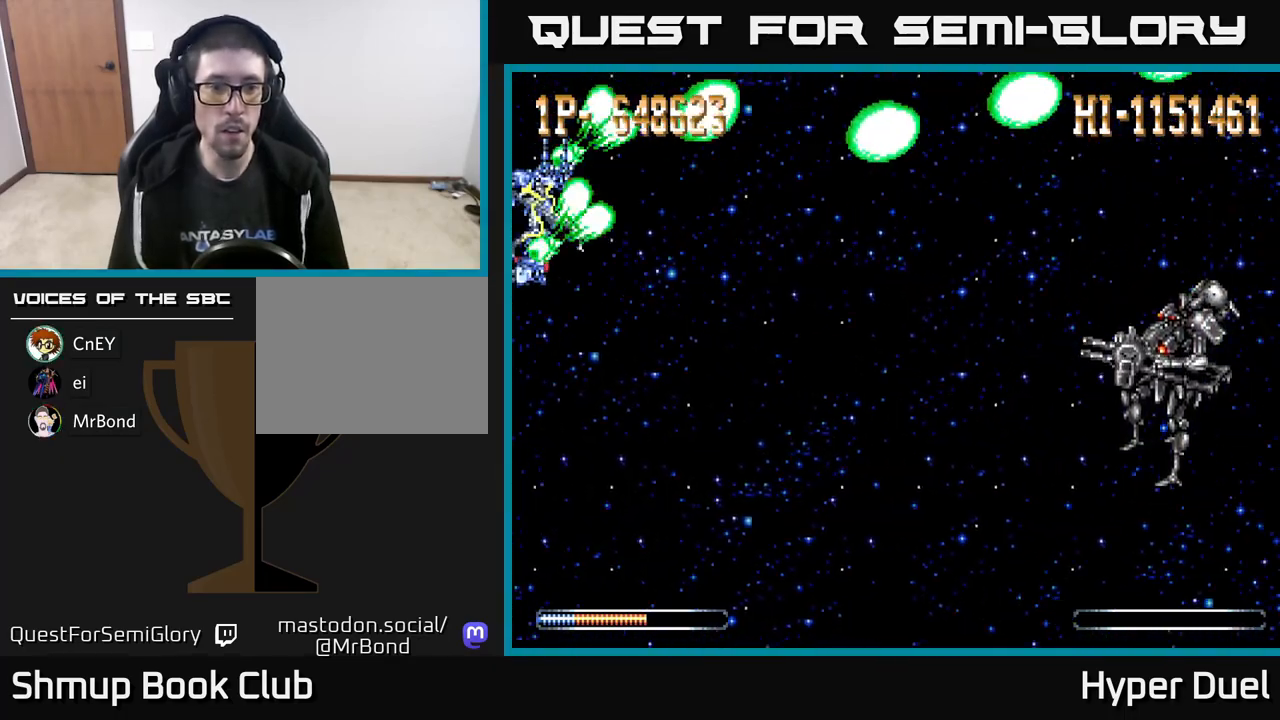
{"buttons": ["A", "DPAD_RIGHT"], "right_stick": "center", "events": [[33, "X", "up"], [233, "DPAD_UP", "up"], [300, "DPAD_RIGHT", "down"]]}
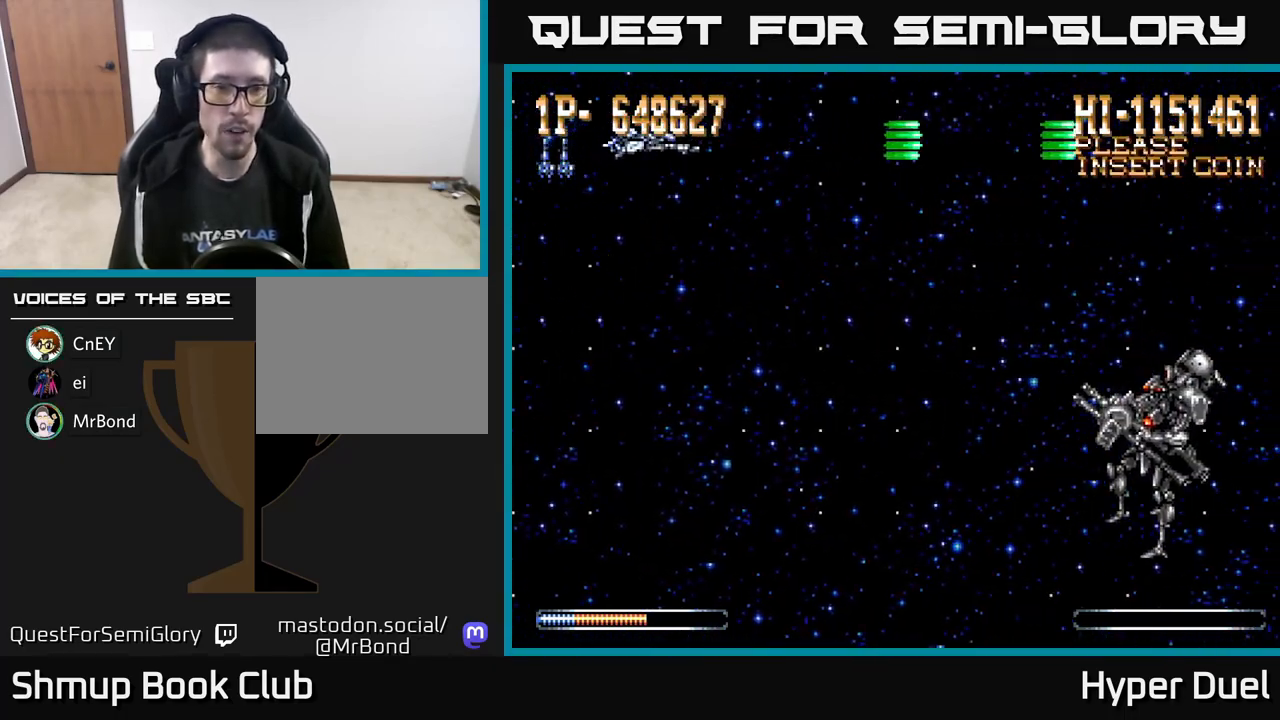
{"buttons": ["X"], "right_stick": "center", "events": [[33, "DPAD_DOWN", "down"], [50, "X", "down"], [67, "A", "up"], [67, "DPAD_RIGHT", "up"], [117, "DPAD_DOWN", "up"], [300, "DPAD_DOWN", "down"], [417, "DPAD_DOWN", "up"]]}
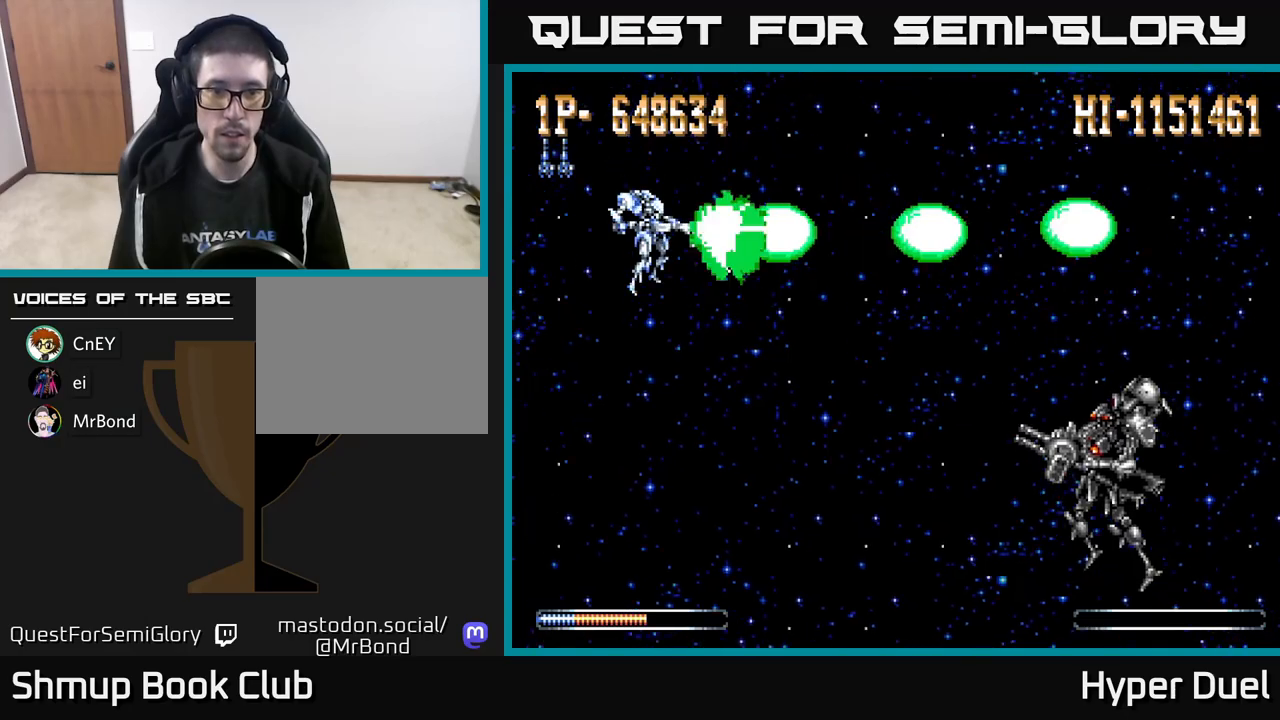
{"buttons": ["X"], "right_stick": "center", "events": [[167, "DPAD_DOWN", "down"], [250, "DPAD_DOWN", "up"]]}
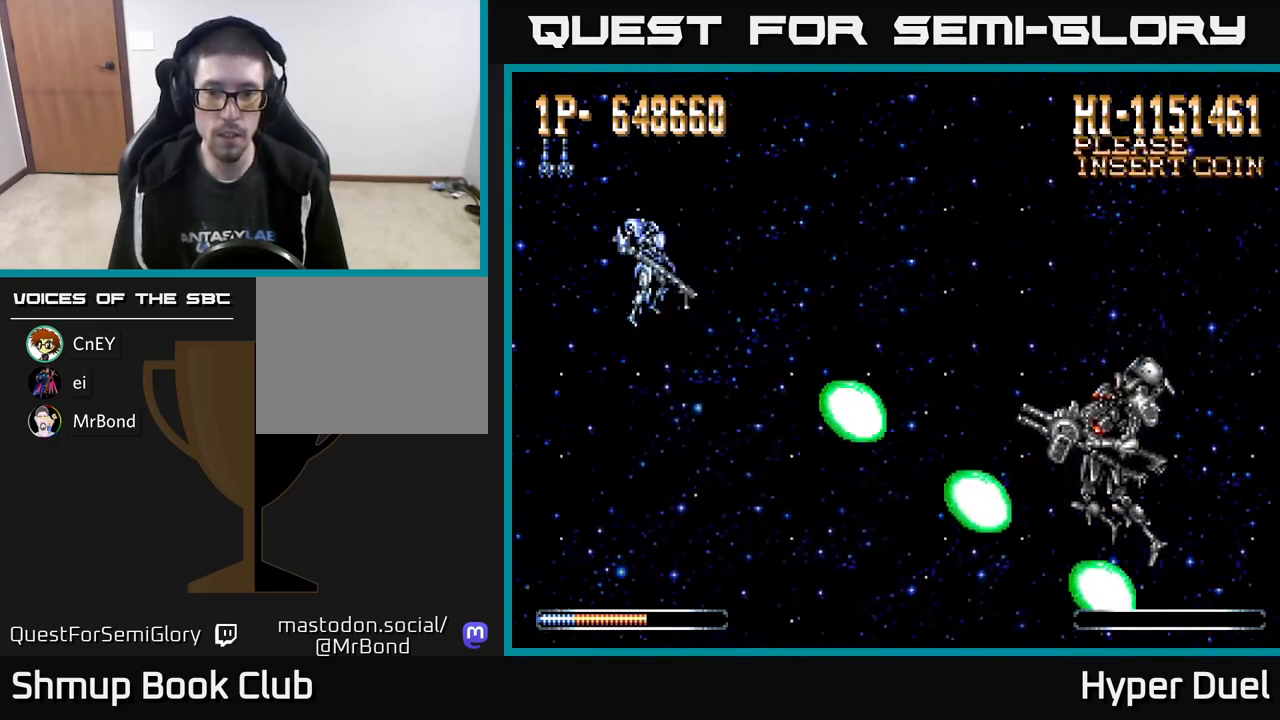
{"buttons": ["X"], "right_stick": "center", "events": [[200, "DPAD_UP", "down"], [283, "DPAD_UP", "up"]]}
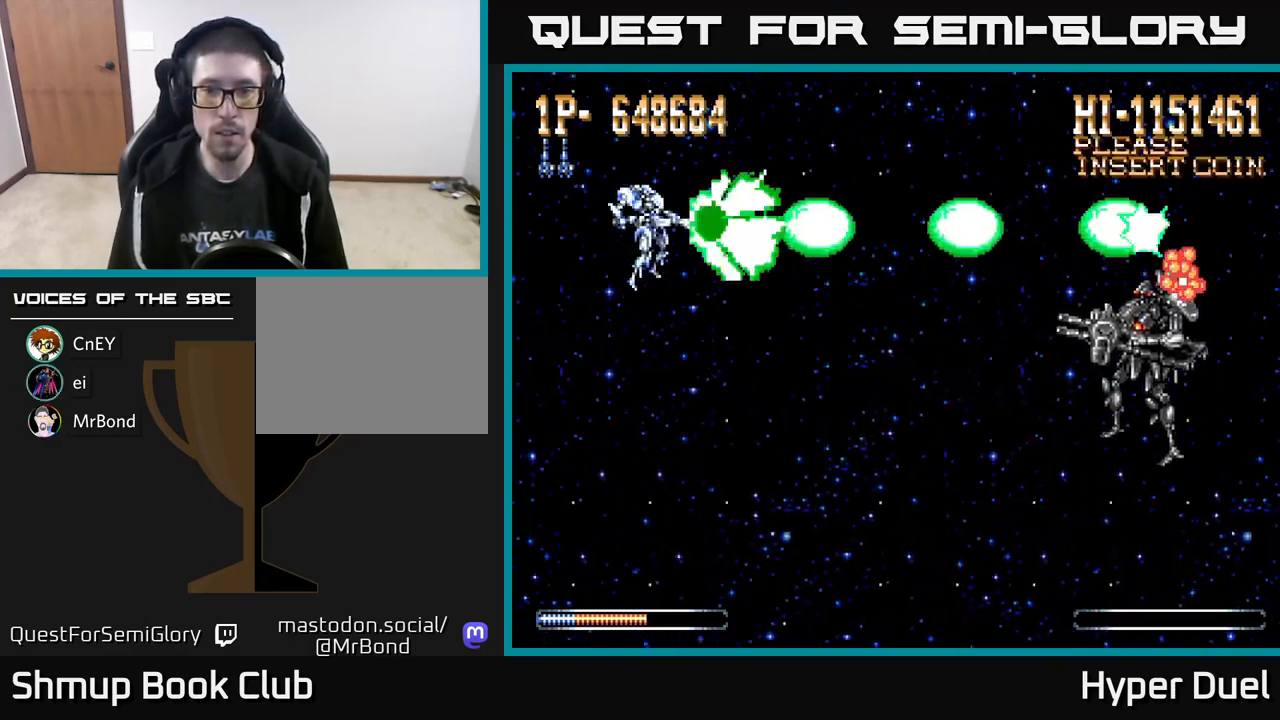
{"buttons": ["X"], "right_stick": "center", "events": [[250, "DPAD_DOWN", "down"], [300, "DPAD_DOWN", "up"]]}
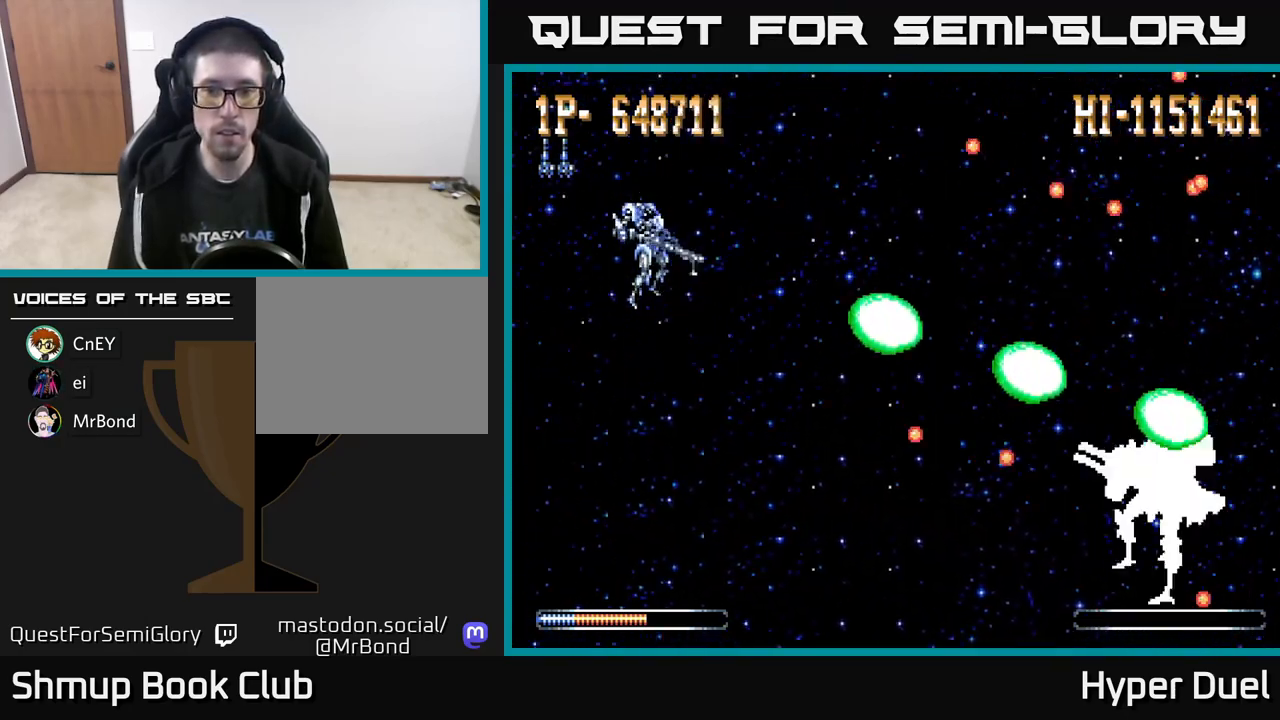
{"buttons": ["X"], "right_stick": "center", "events": []}
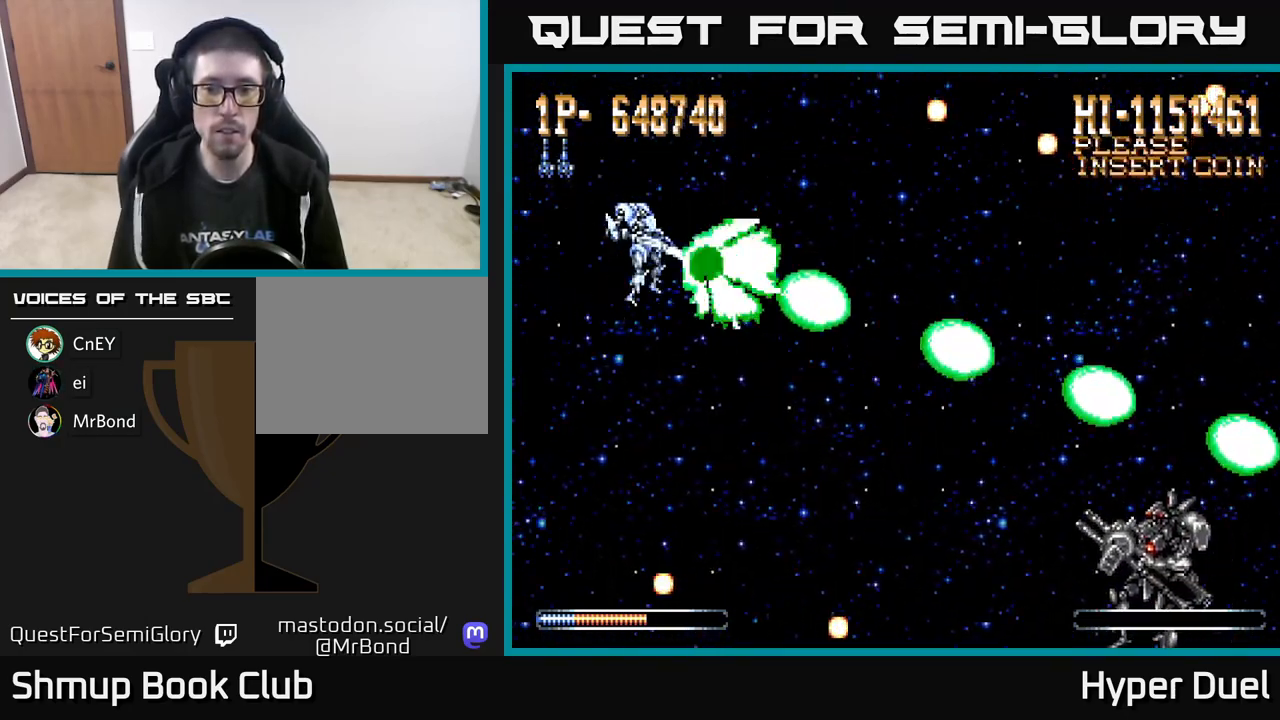
{"buttons": ["X"], "right_stick": "center", "events": [[33, "DPAD_LEFT", "down"], [133, "DPAD_LEFT", "up"], [367, "DPAD_DOWN", "down"], [417, "DPAD_DOWN", "up"]]}
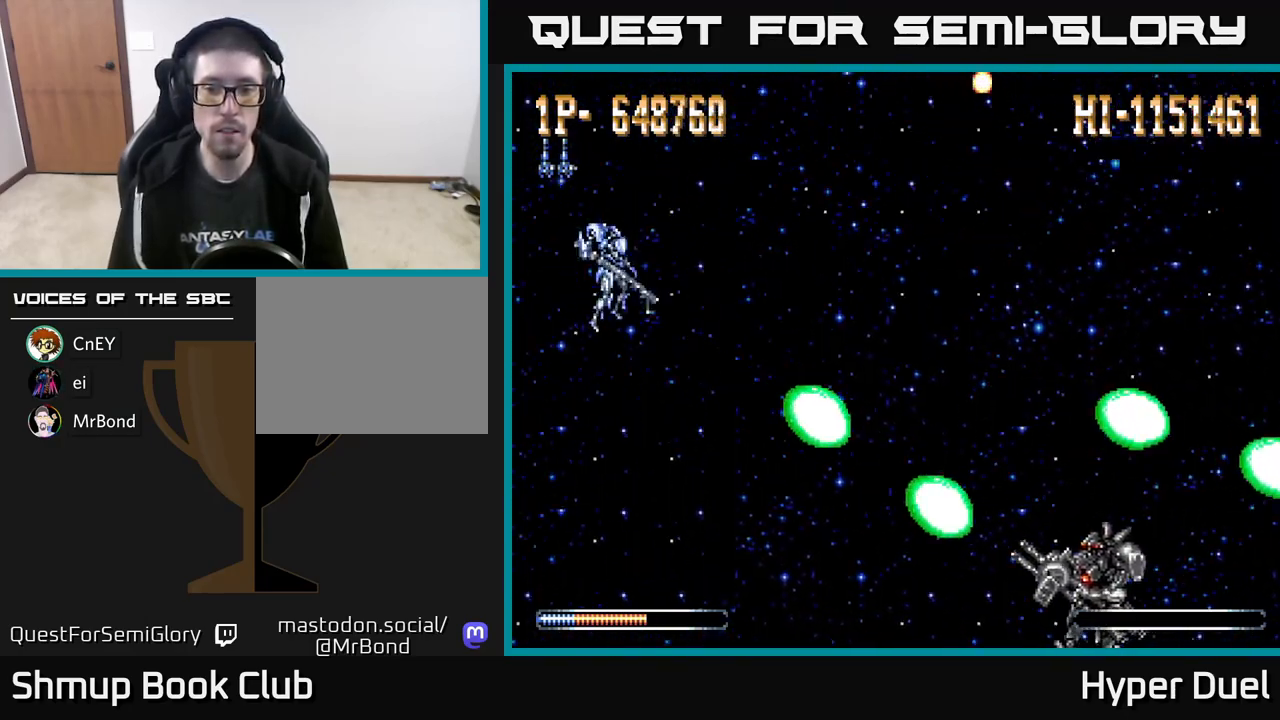
{"buttons": ["X"], "right_stick": "center", "events": []}
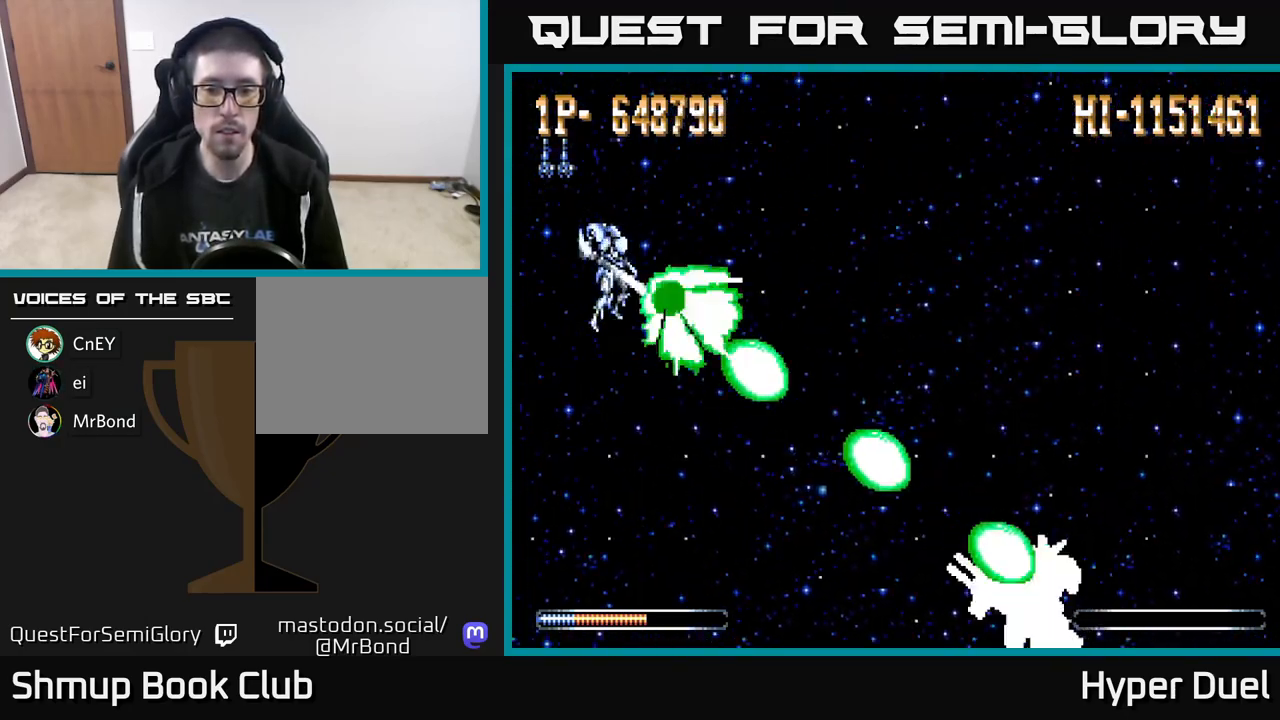
{"buttons": ["X"], "right_stick": "center", "events": [[50, "DPAD_LEFT", "down"], [200, "DPAD_LEFT", "up"]]}
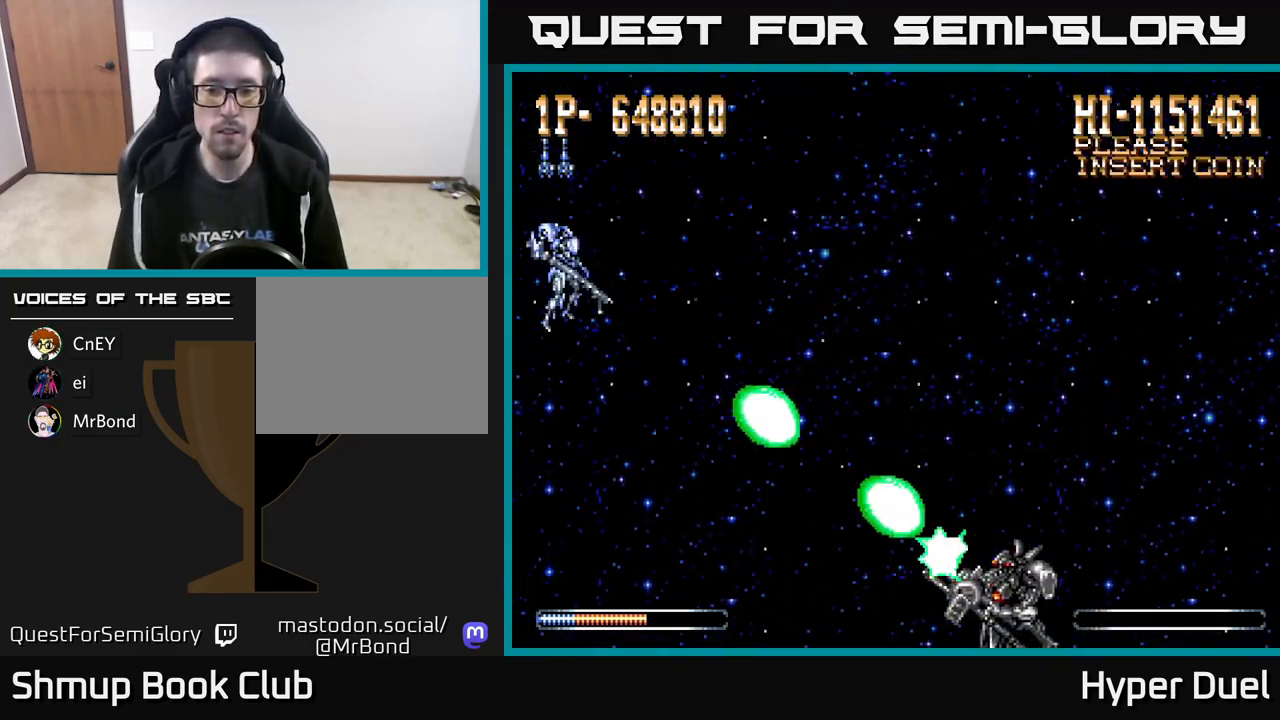
{"buttons": ["X"], "right_stick": "center", "events": [[200, "DPAD_LEFT", "down"], [283, "DPAD_LEFT", "up"]]}
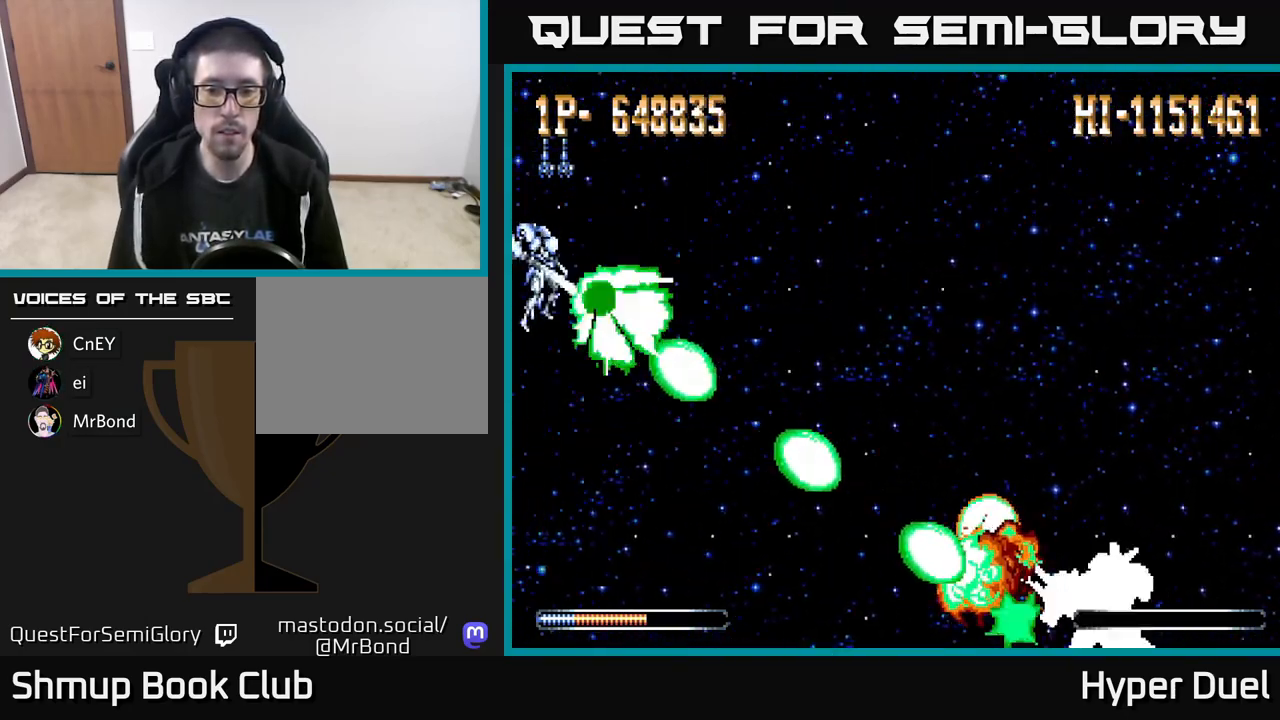
{"buttons": ["X", "DPAD_RIGHT"], "right_stick": "center", "events": [[117, "DPAD_RIGHT", "down"]]}
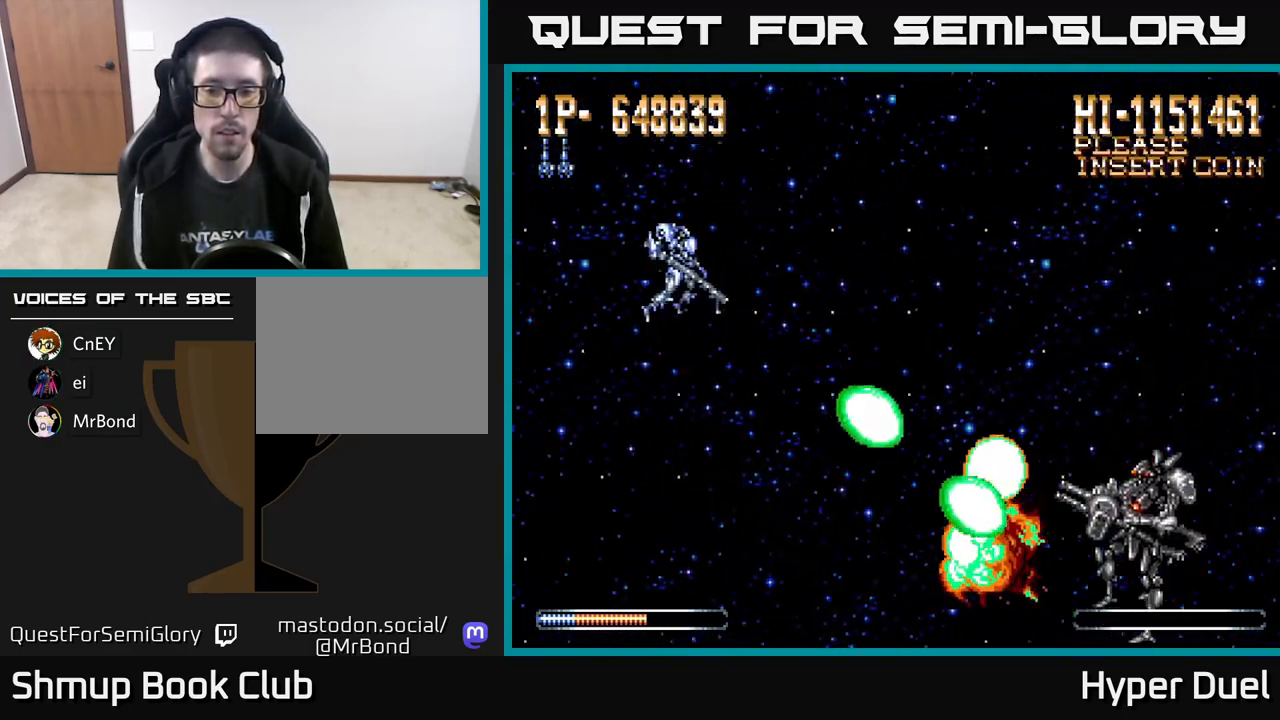
{"buttons": ["X"], "right_stick": "center", "events": [[450, "DPAD_RIGHT", "up"]]}
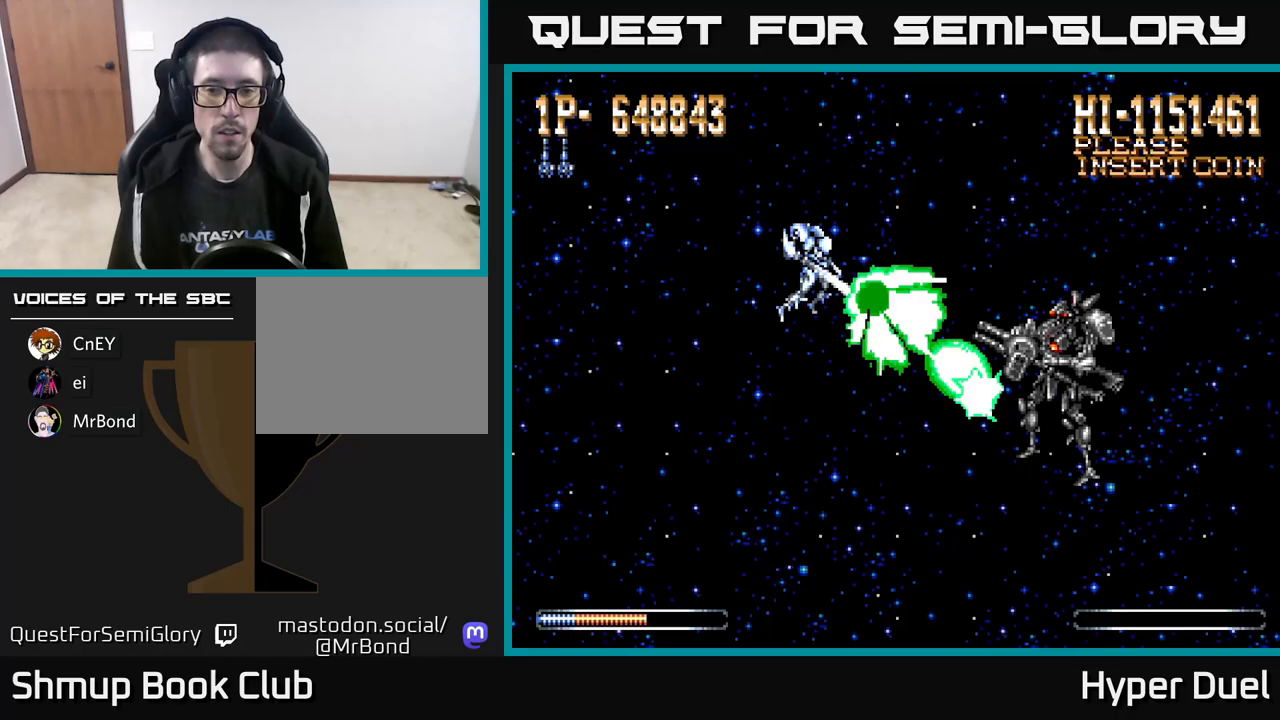
{"buttons": ["X", "DPAD_UP"], "right_stick": "center", "events": [[83, "DPAD_LEFT", "down"], [467, "DPAD_UP", "down"], [500, "DPAD_LEFT", "up"]]}
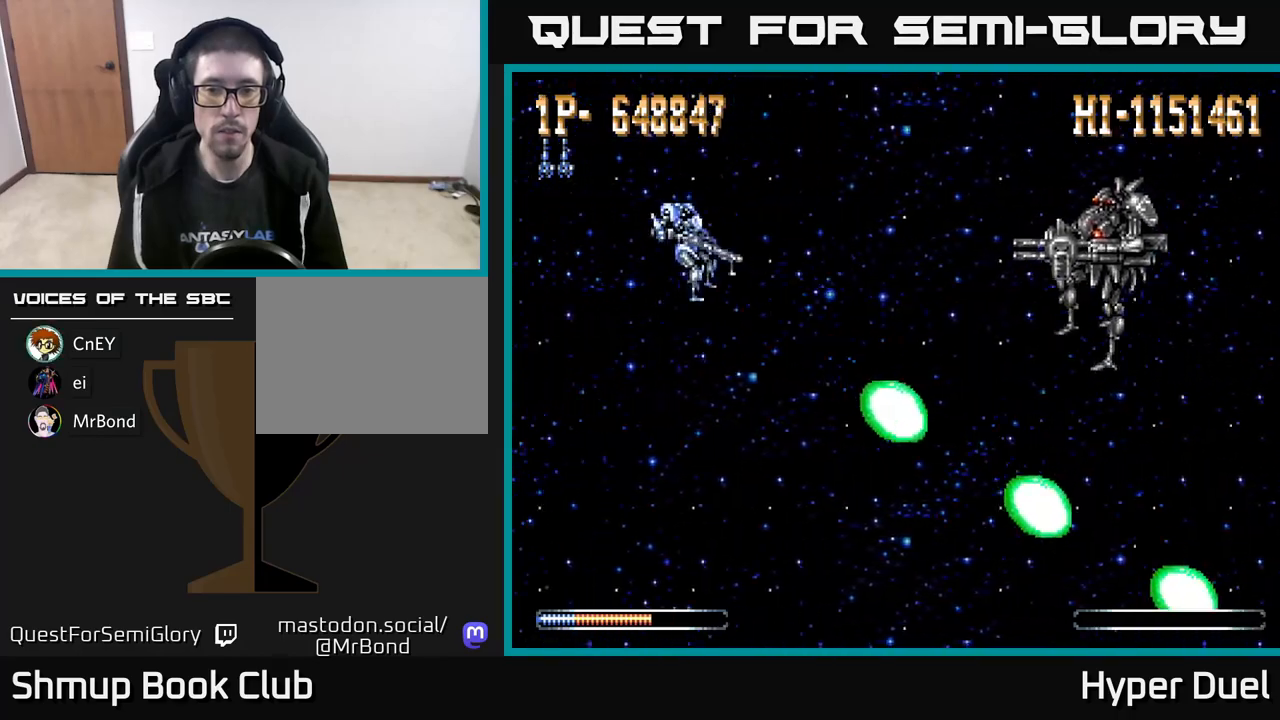
{"buttons": ["X"], "right_stick": "center", "events": [[50, "DPAD_UP", "up"], [383, "DPAD_UP", "down"], [433, "DPAD_UP", "up"]]}
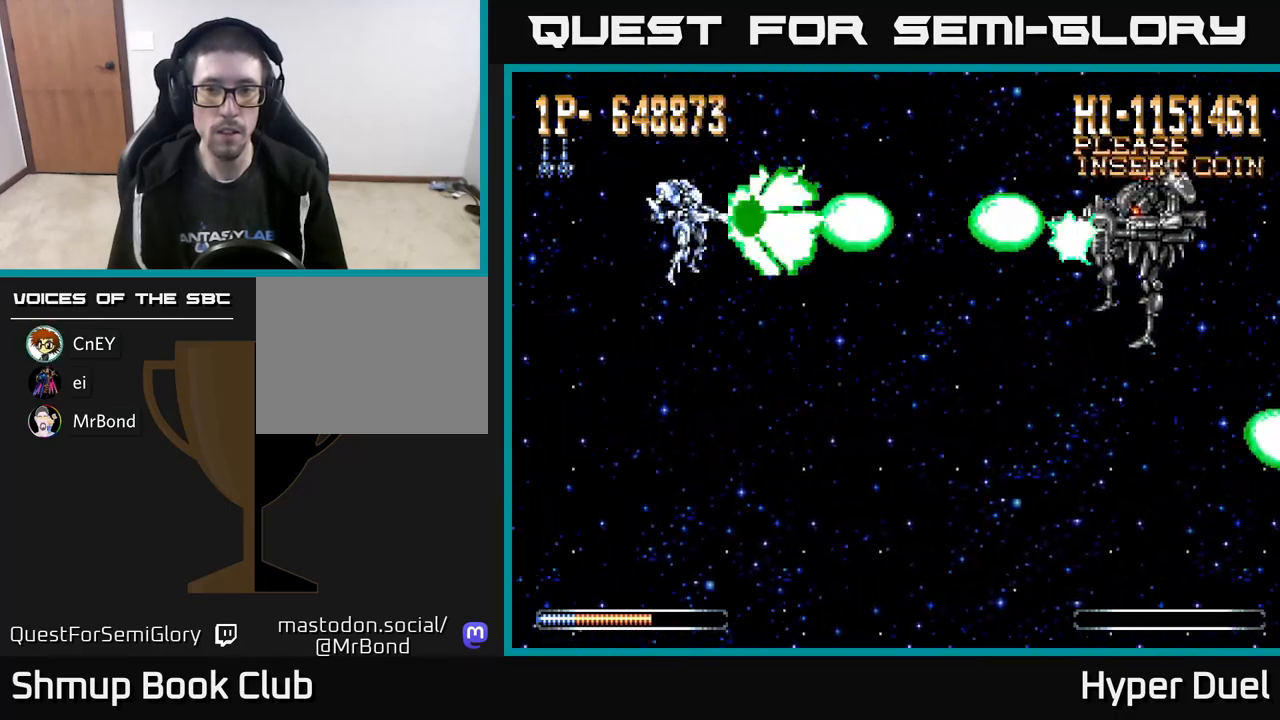
{"buttons": ["X"], "right_stick": "center", "events": [[350, "DPAD_DOWN", "down"], [450, "DPAD_DOWN", "up"]]}
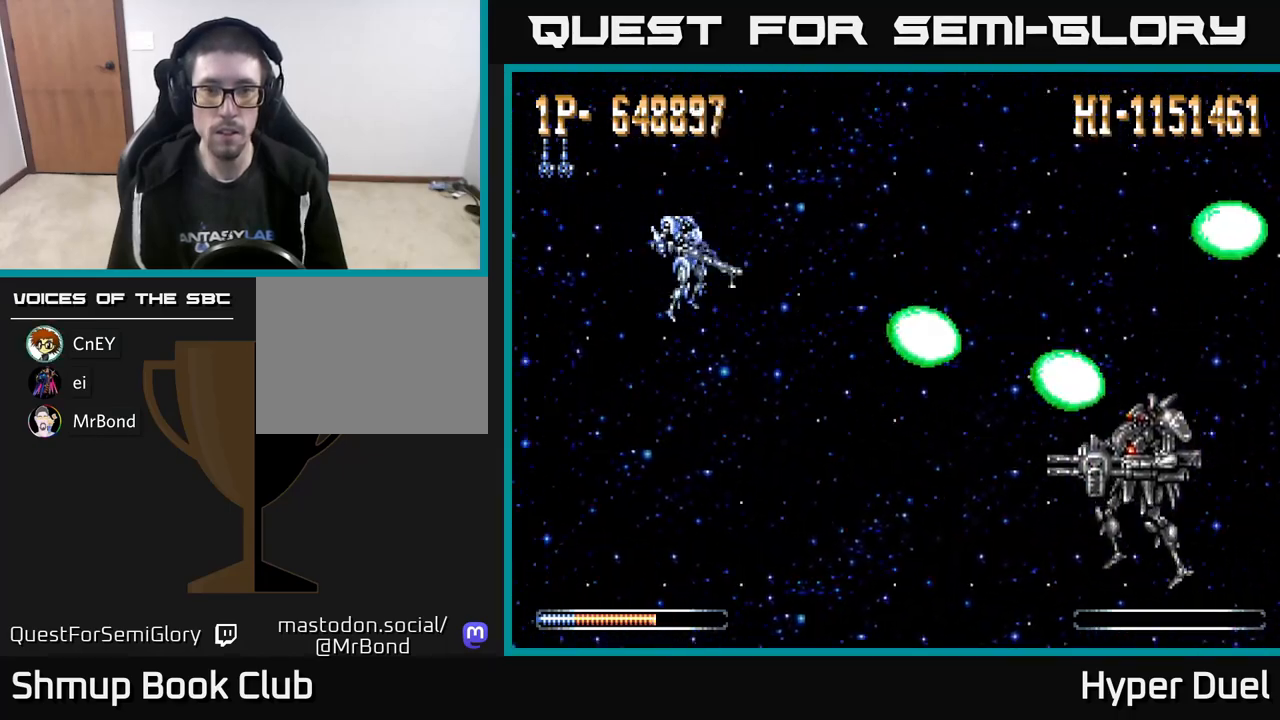
{"buttons": ["X"], "right_stick": "center", "events": [[133, "DPAD_DOWN", "down"], [183, "DPAD_DOWN", "up"]]}
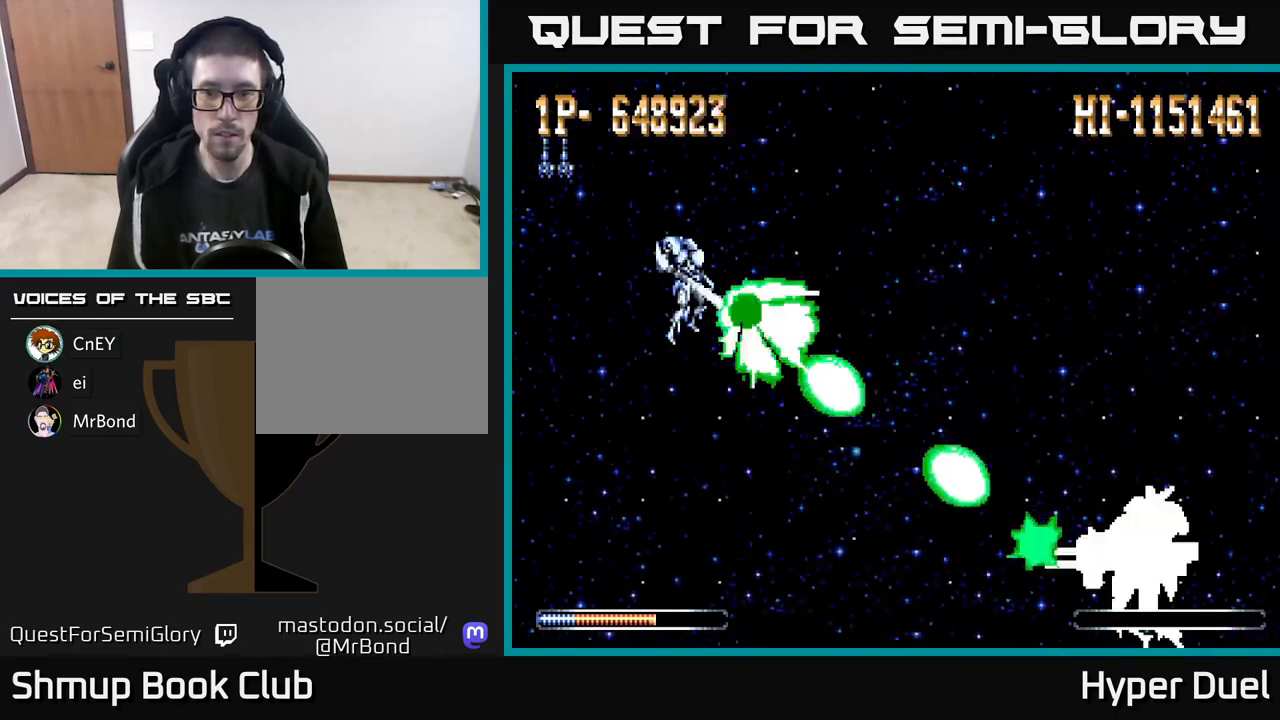
{"buttons": ["X"], "right_stick": "center", "events": []}
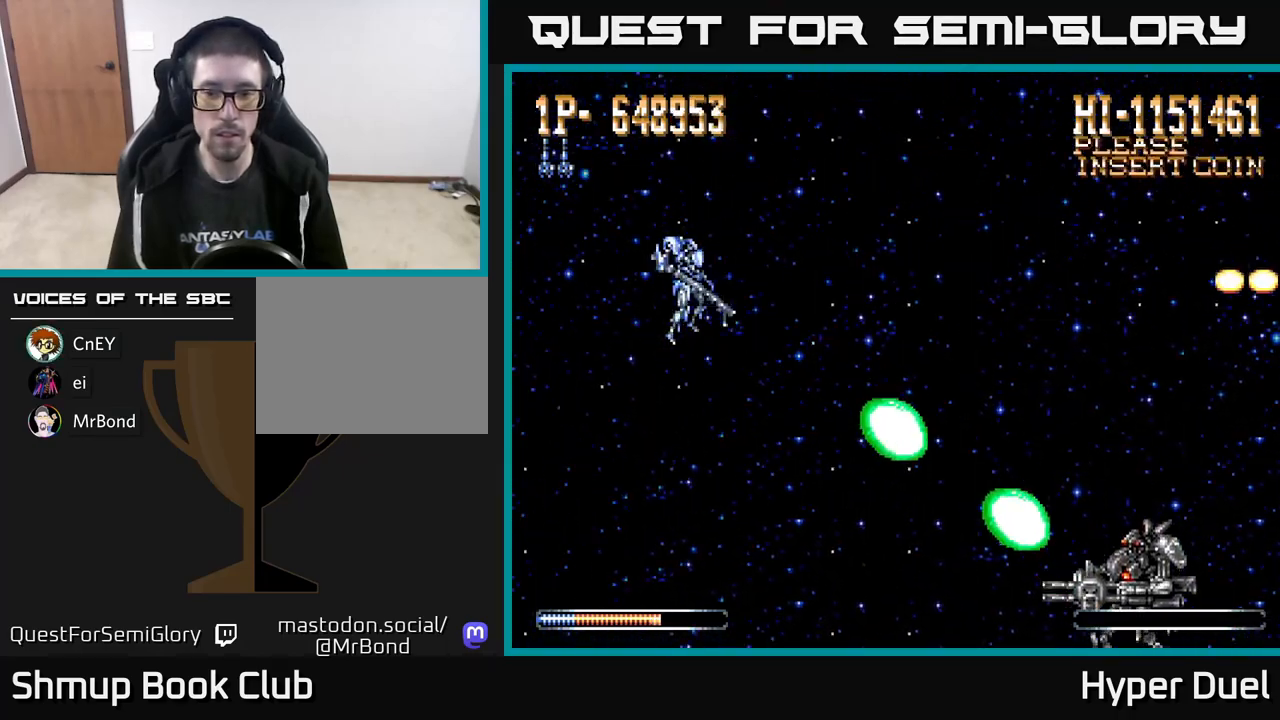
{"buttons": ["X"], "right_stick": "center", "events": []}
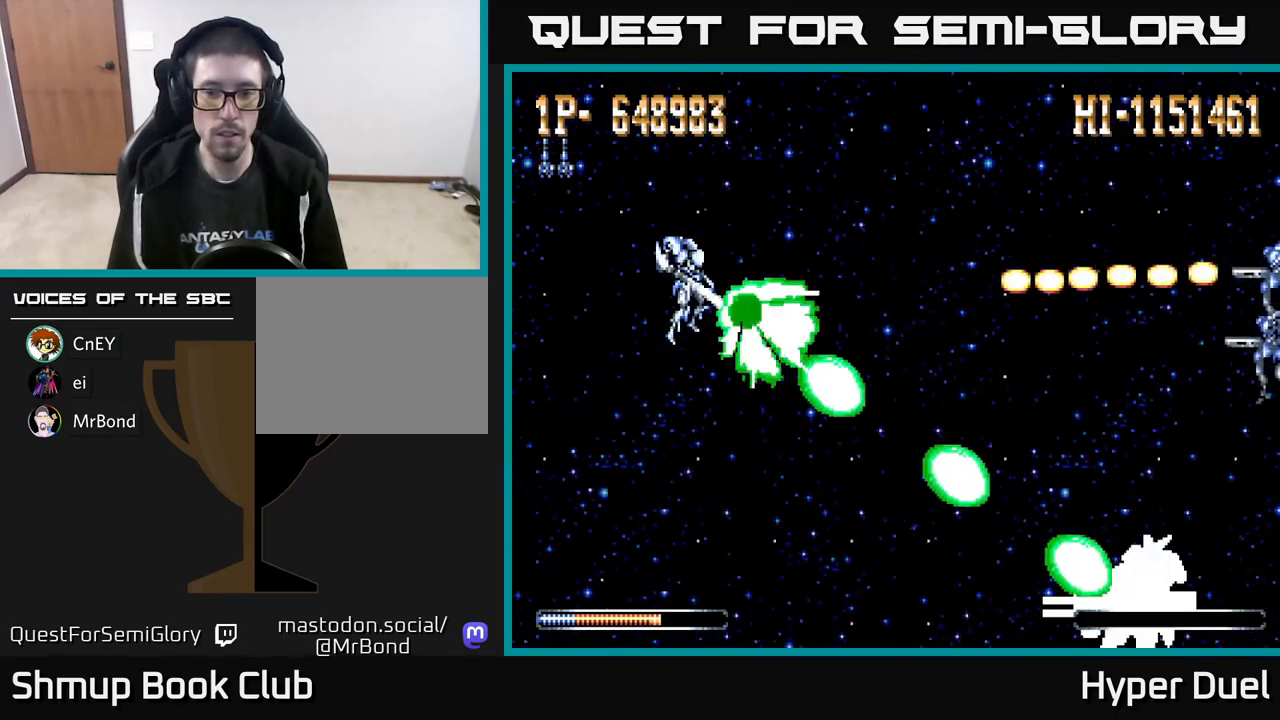
{"buttons": ["A", "DPAD_LEFT"], "right_stick": "center", "events": [[400, "A", "down"], [467, "DPAD_LEFT", "down"], [467, "X", "up"]]}
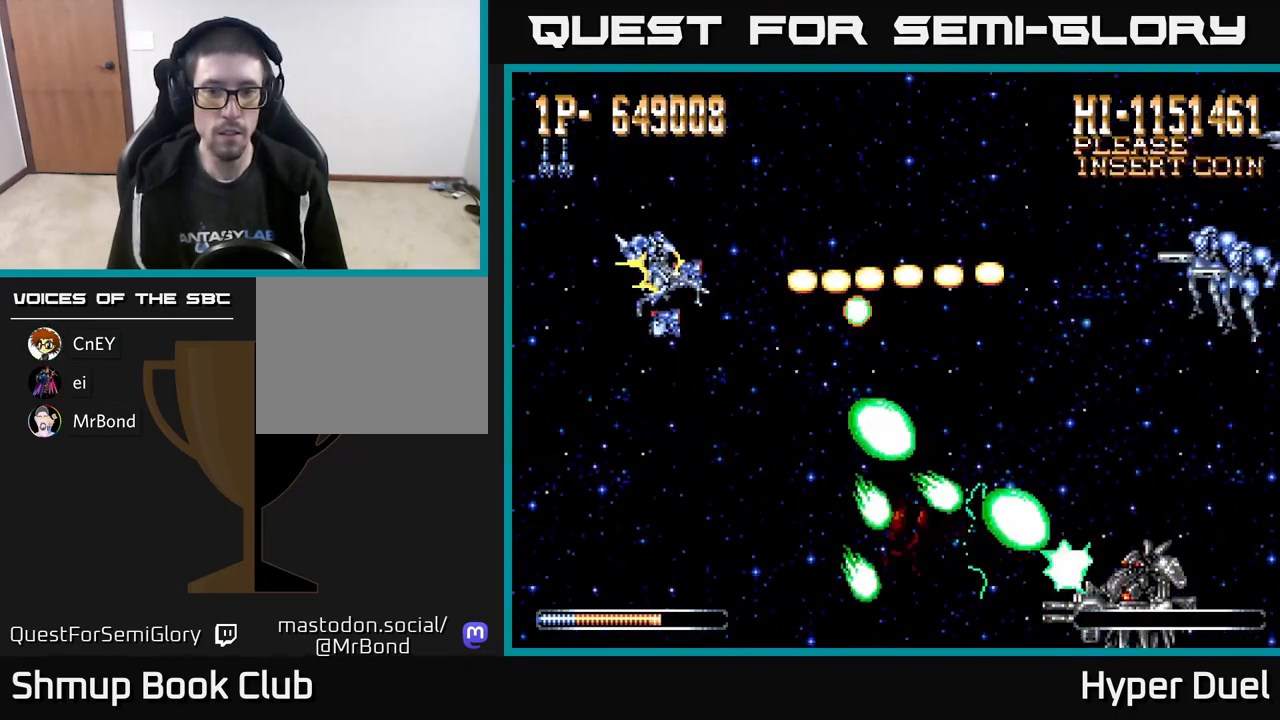
{"buttons": ["A", "DPAD_DOWN"], "right_stick": "center", "events": [[100, "DPAD_DOWN", "down"], [183, "DPAD_LEFT", "up"]]}
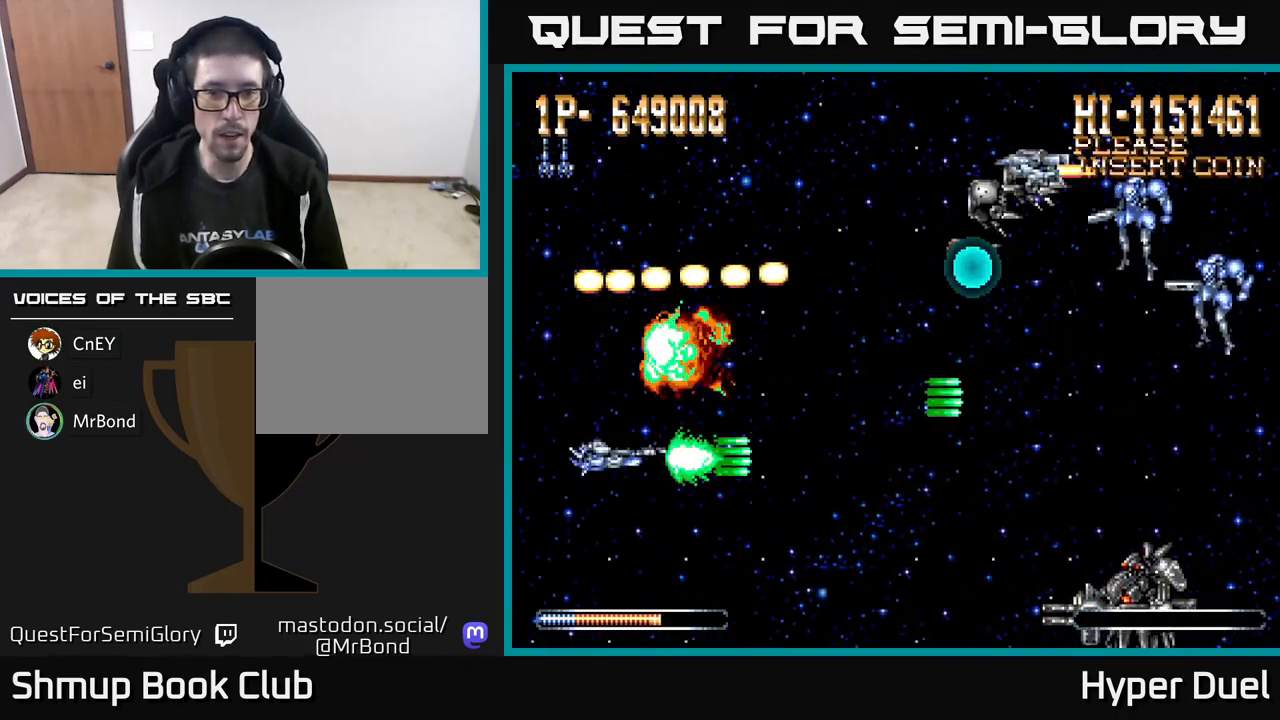
{"buttons": ["X", "DPAD_UP"], "right_stick": "center", "events": [[67, "DPAD_RIGHT", "down"], [100, "DPAD_DOWN", "up"], [133, "DPAD_RIGHT", "up"], [217, "X", "down"], [233, "A", "up"], [433, "DPAD_UP", "down"]]}
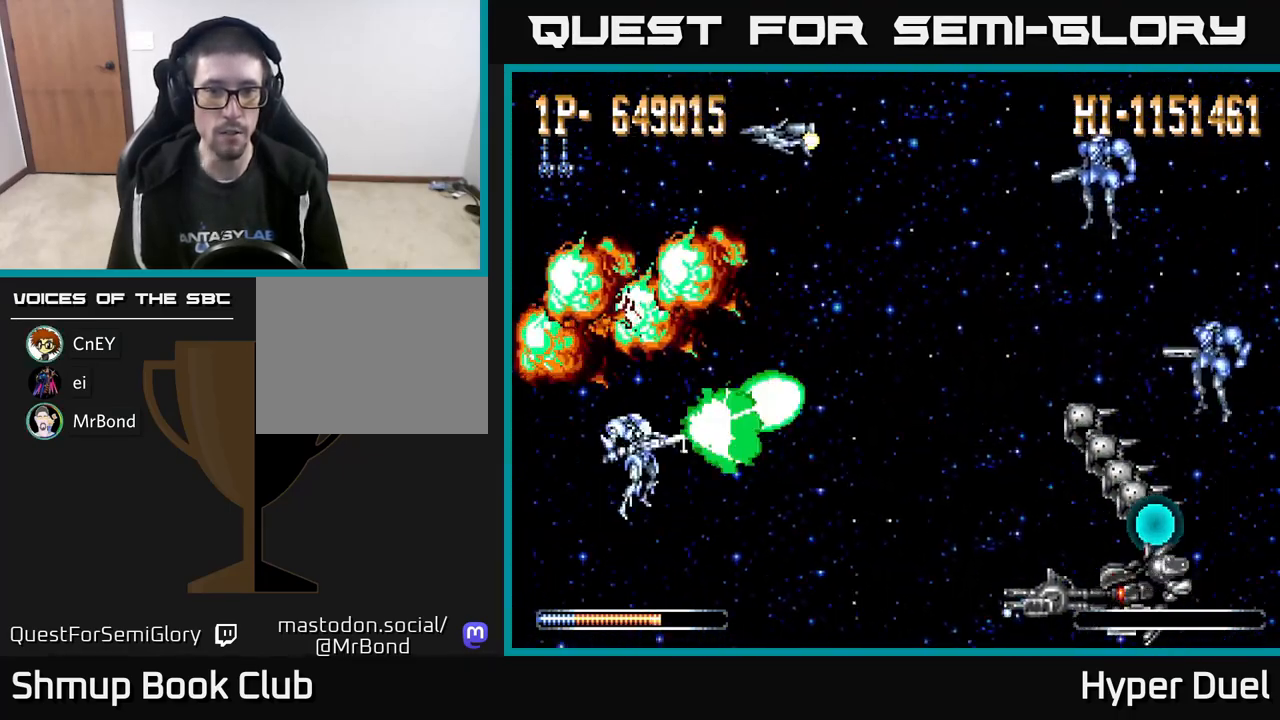
{"buttons": ["A", "X", "DPAD_UP", "DPAD_LEFT"], "right_stick": "center", "events": [[117, "DPAD_LEFT", "down"], [233, "DPAD_LEFT", "up"], [400, "DPAD_LEFT", "down"], [500, "A", "down"]]}
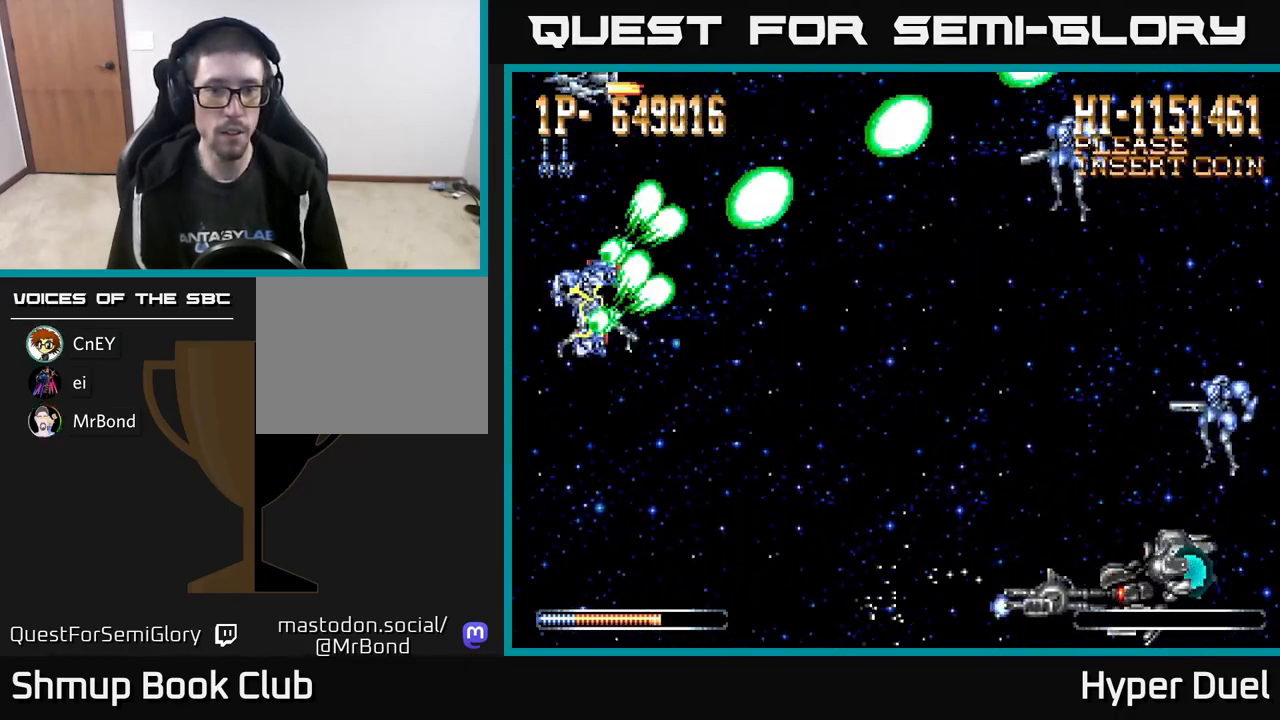
{"buttons": ["A", "DPAD_DOWN"], "right_stick": "center", "events": [[33, "DPAD_LEFT", "up"], [33, "DPAD_UP", "up"], [33, "X", "up"], [50, "DPAD_RIGHT", "down"], [350, "DPAD_RIGHT", "up"], [350, "DPAD_UP", "down"], [383, "DPAD_UP", "up"], [450, "DPAD_DOWN", "down"]]}